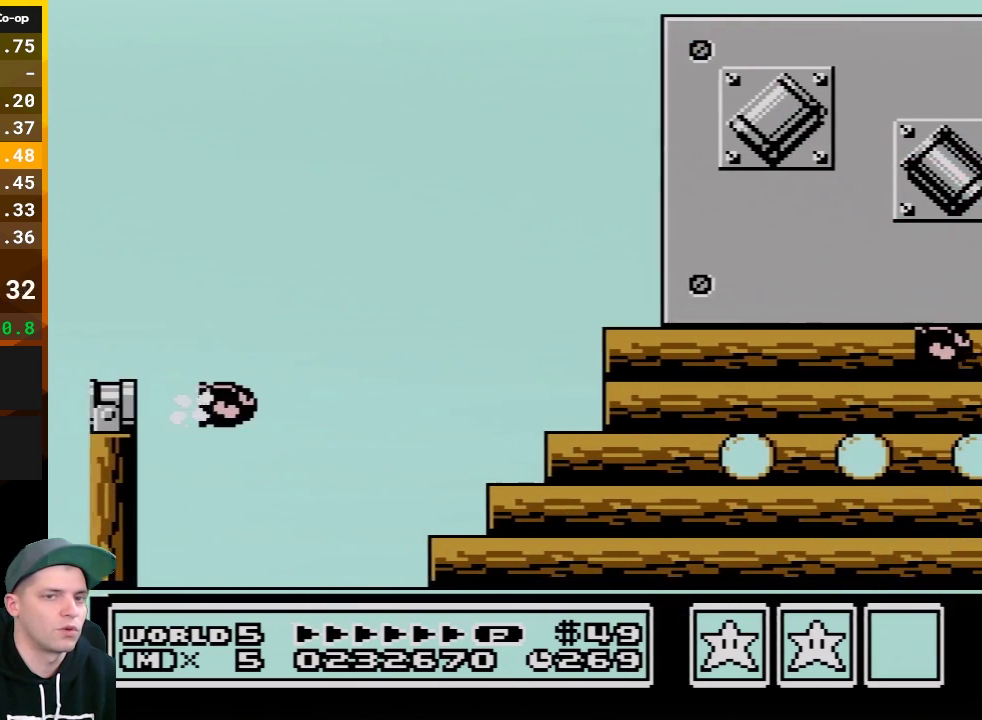
Gameplay with a controller (Nintendo layout); each line is a JSON object with the inputs held at the frame after it. "events" lists button and stick changes between this image and that frame as [ms after this image, input, new state], when the widget could be followed in between. Not read: L3 R3.
{"buttons": [], "events": [[50, "B", "up"], [183, "B", "down"], [300, "B", "up"]]}
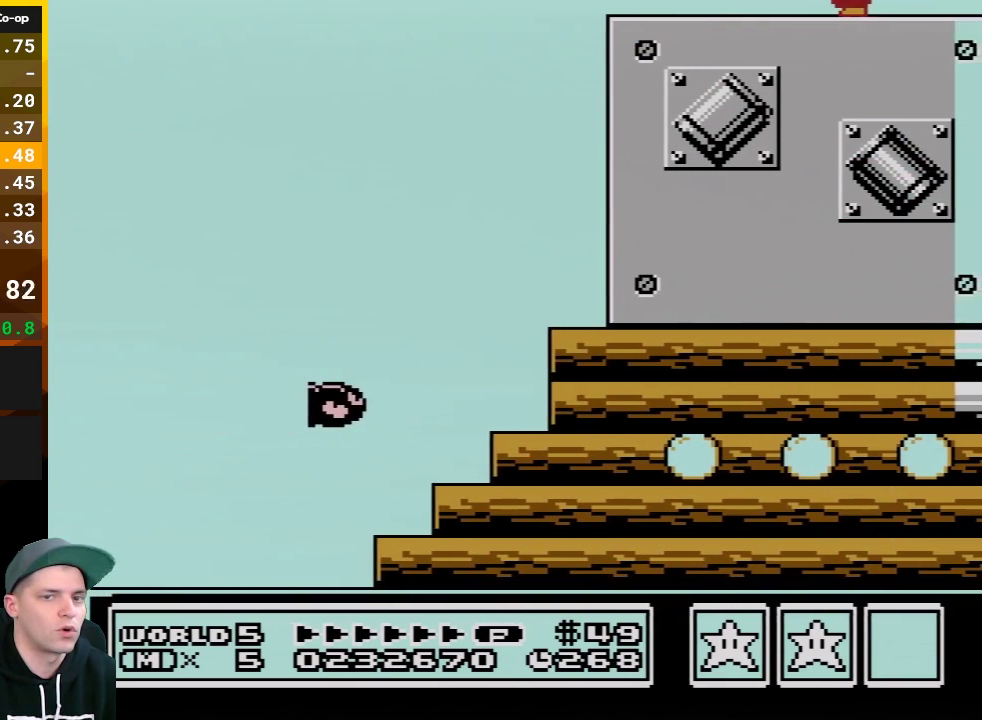
{"buttons": ["B"], "events": [[117, "B", "down"], [267, "B", "up"], [367, "B", "down"]]}
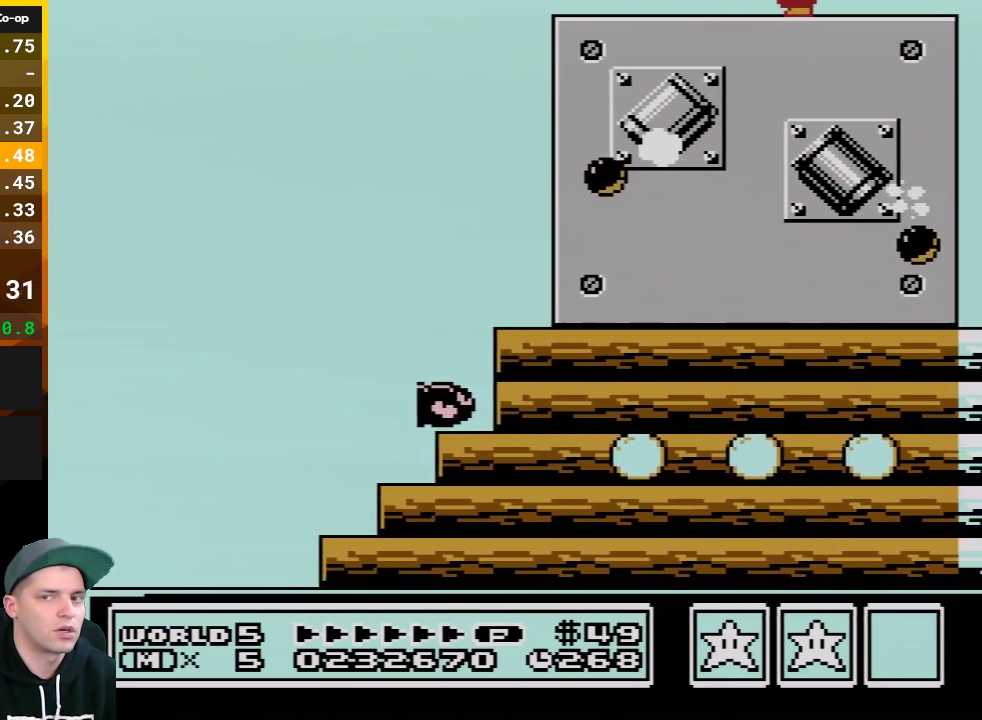
{"buttons": [], "events": [[33, "B", "up"], [83, "B", "down"], [250, "B", "up"], [333, "B", "down"], [500, "B", "up"]]}
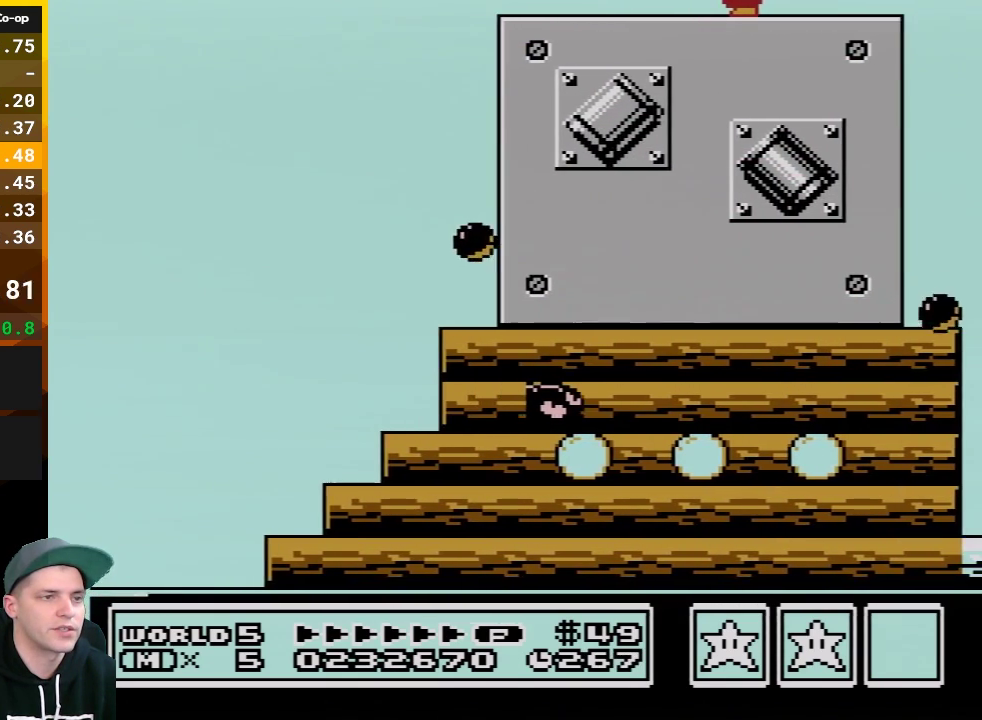
{"buttons": ["B", "DPAD_LEFT"], "events": [[83, "B", "down"], [217, "B", "up"], [367, "B", "down"], [400, "DPAD_LEFT", "down"]]}
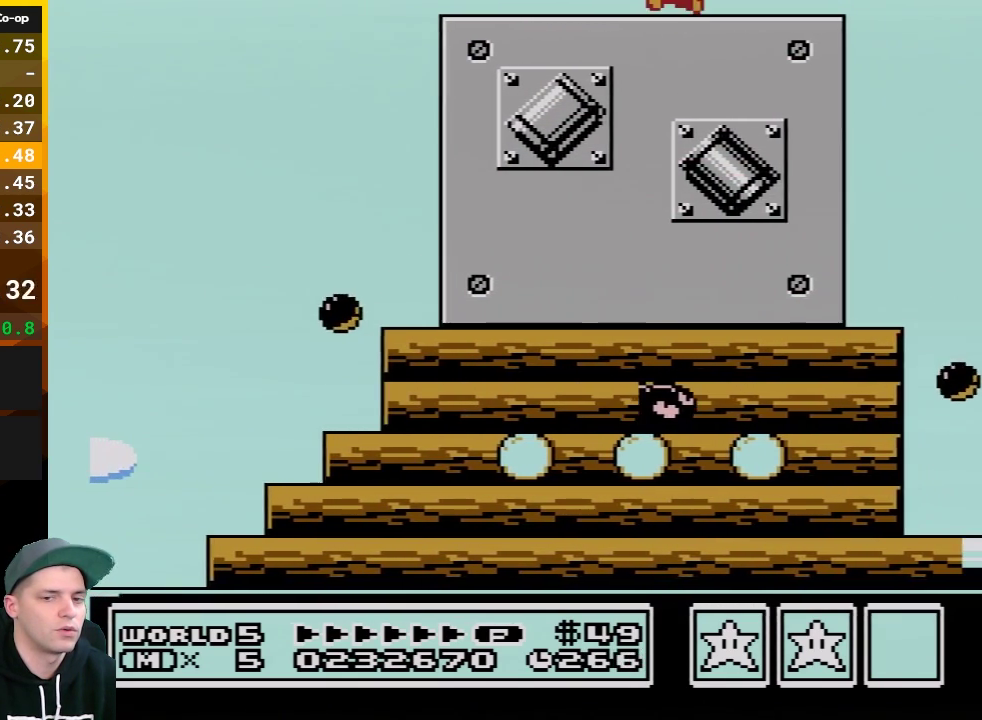
{"buttons": ["B"], "events": [[83, "DPAD_LEFT", "up"]]}
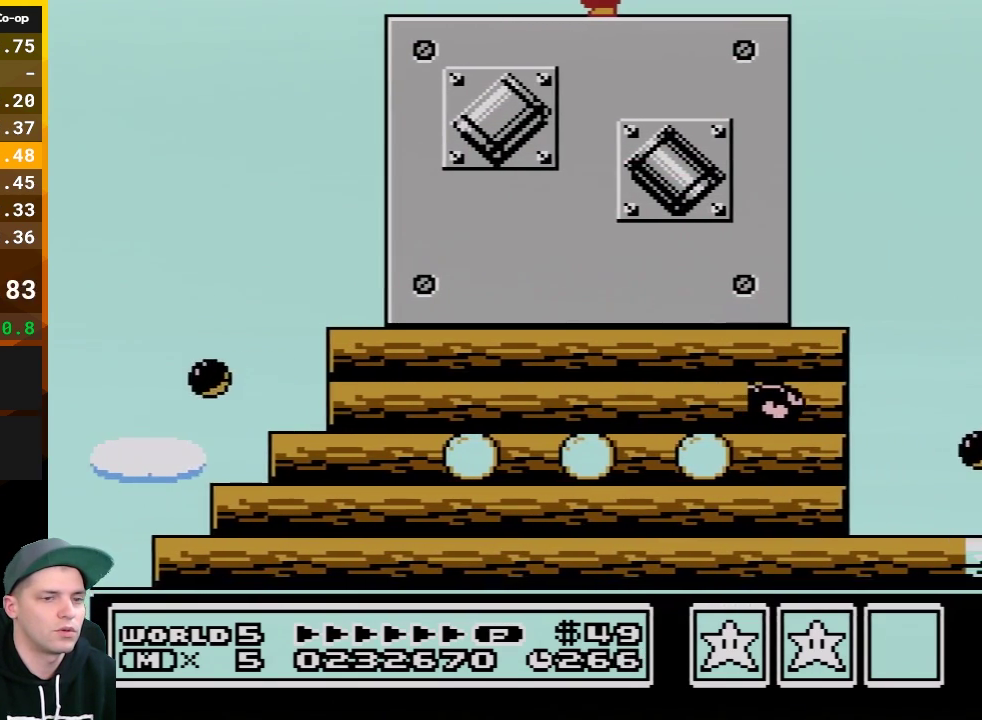
{"buttons": ["B", "DPAD_RIGHT"], "events": [[83, "DPAD_LEFT", "down"], [333, "DPAD_LEFT", "up"], [467, "DPAD_RIGHT", "down"]]}
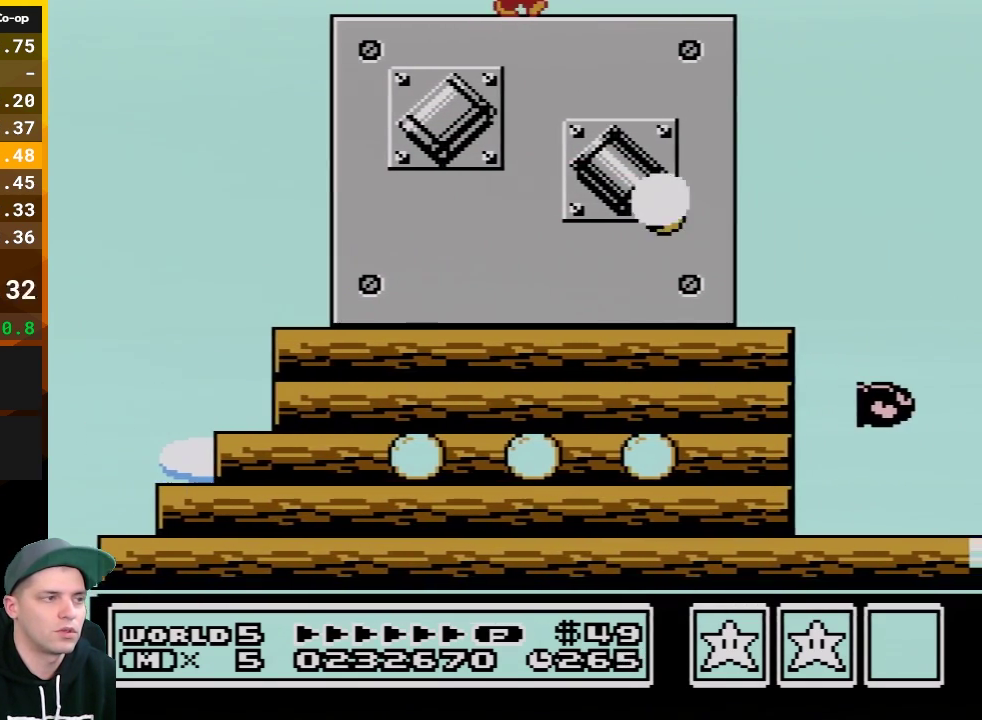
{"buttons": ["B"], "events": [[83, "DPAD_RIGHT", "up"], [150, "DPAD_LEFT", "down"], [300, "DPAD_LEFT", "up"], [400, "DPAD_RIGHT", "down"], [500, "DPAD_RIGHT", "up"]]}
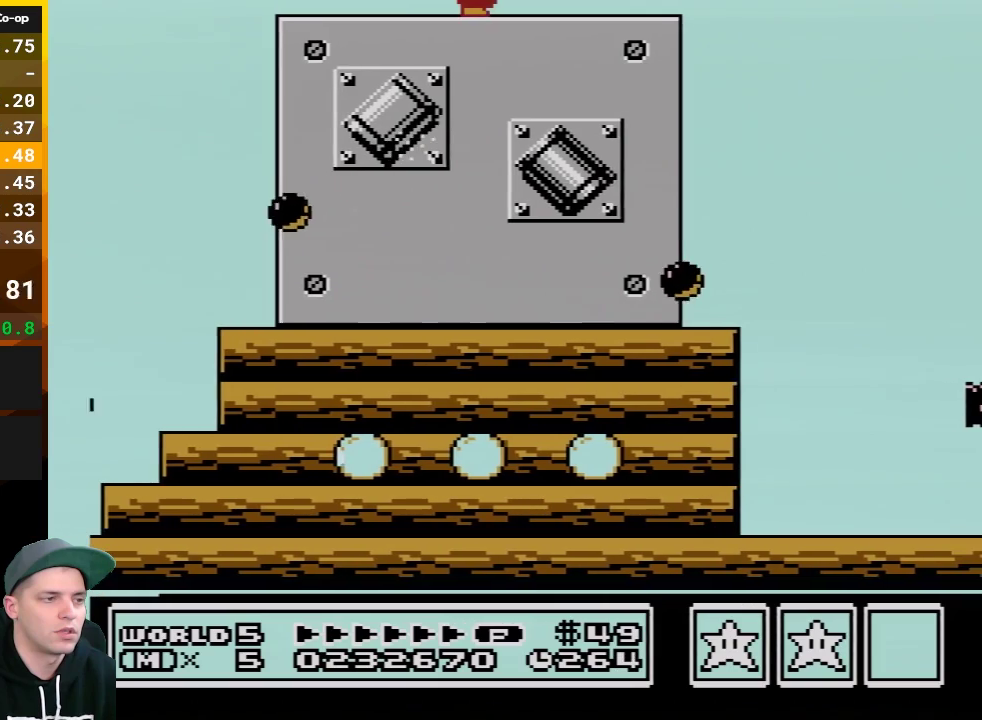
{"buttons": ["B"], "events": []}
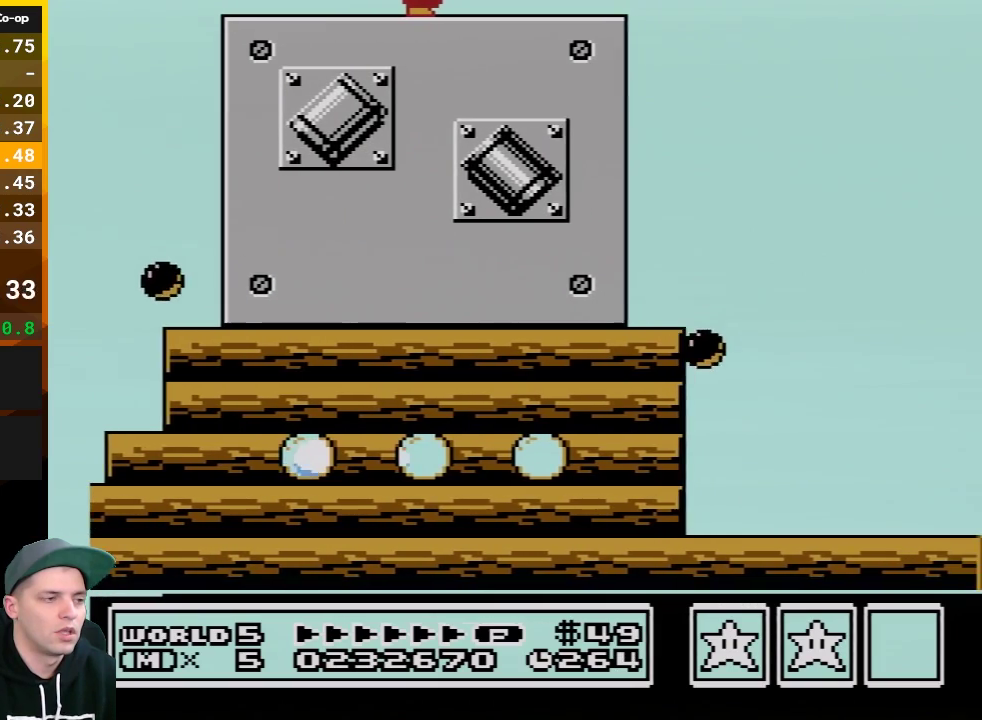
{"buttons": ["B"], "events": []}
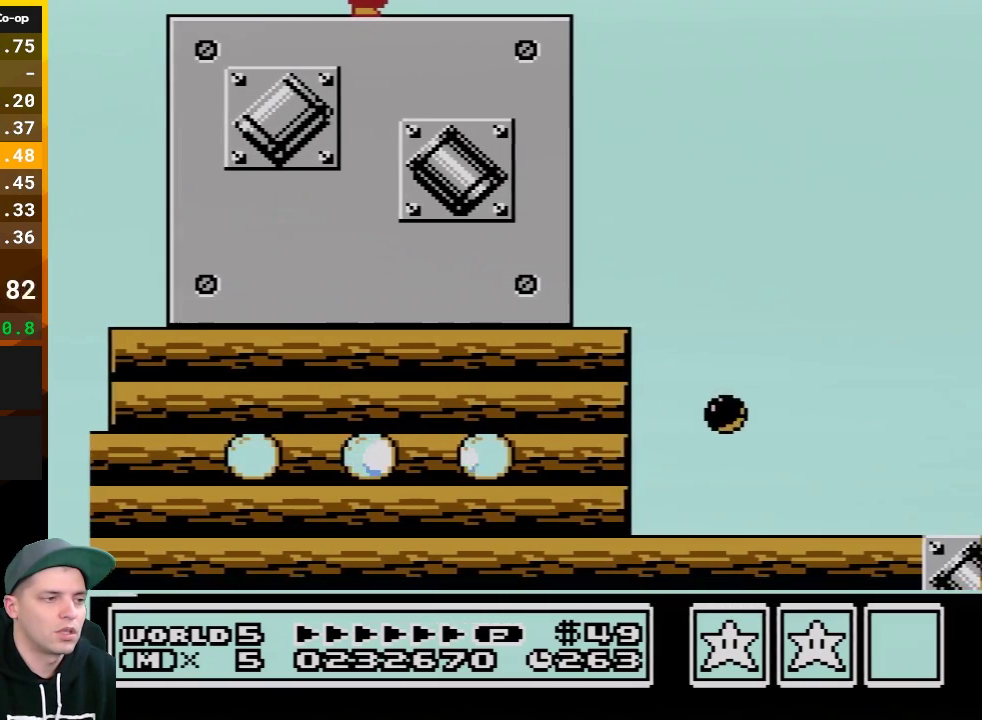
{"buttons": ["B"], "events": []}
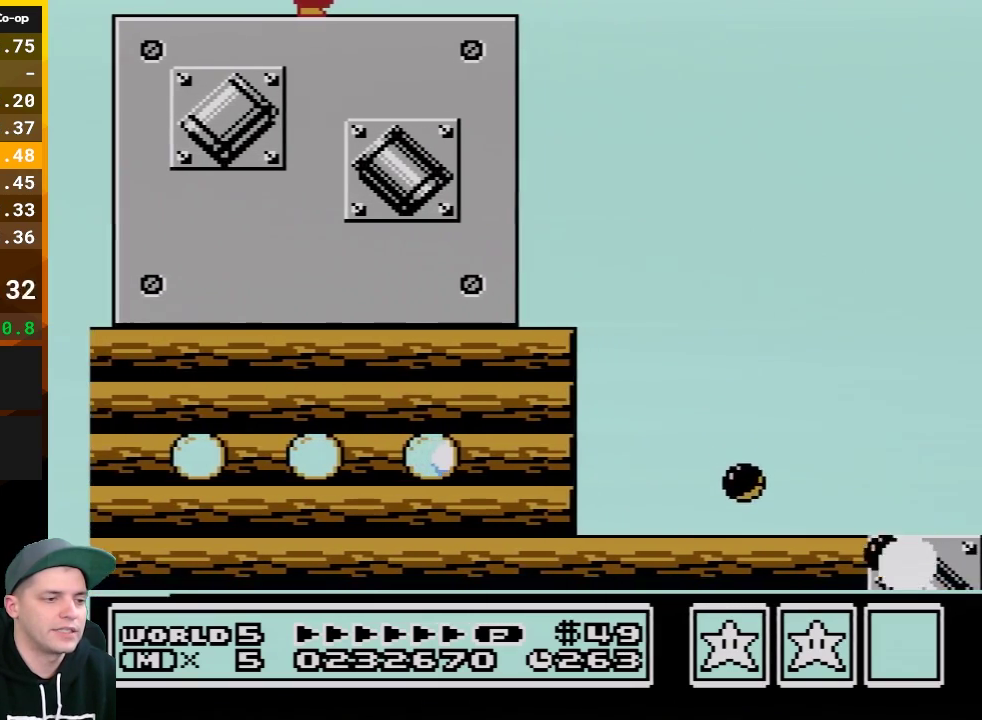
{"buttons": ["B", "DPAD_RIGHT"], "events": [[400, "DPAD_RIGHT", "down"]]}
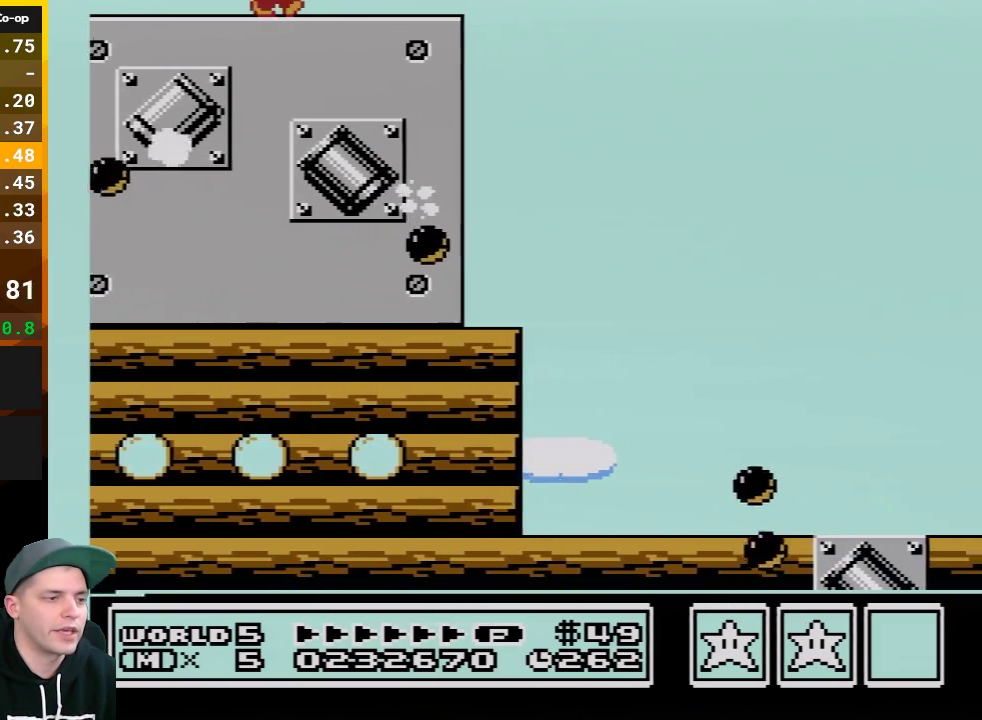
{"buttons": ["A", "B", "DPAD_RIGHT"], "events": [[467, "A", "down"]]}
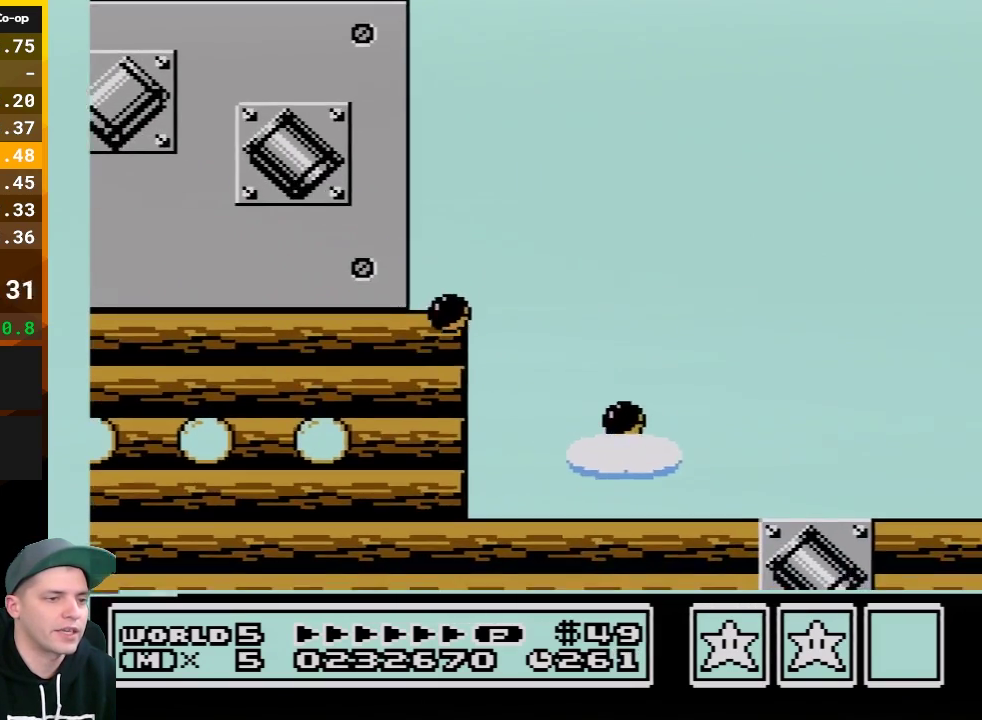
{"buttons": ["A", "B", "DPAD_RIGHT"], "events": []}
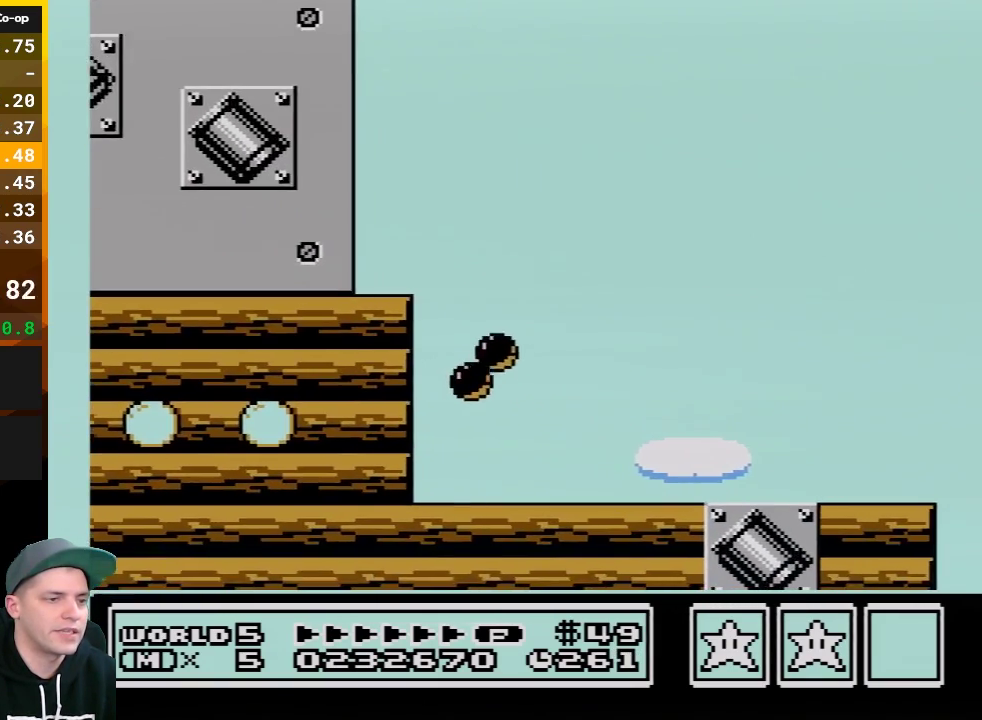
{"buttons": ["A", "B", "DPAD_RIGHT"], "events": []}
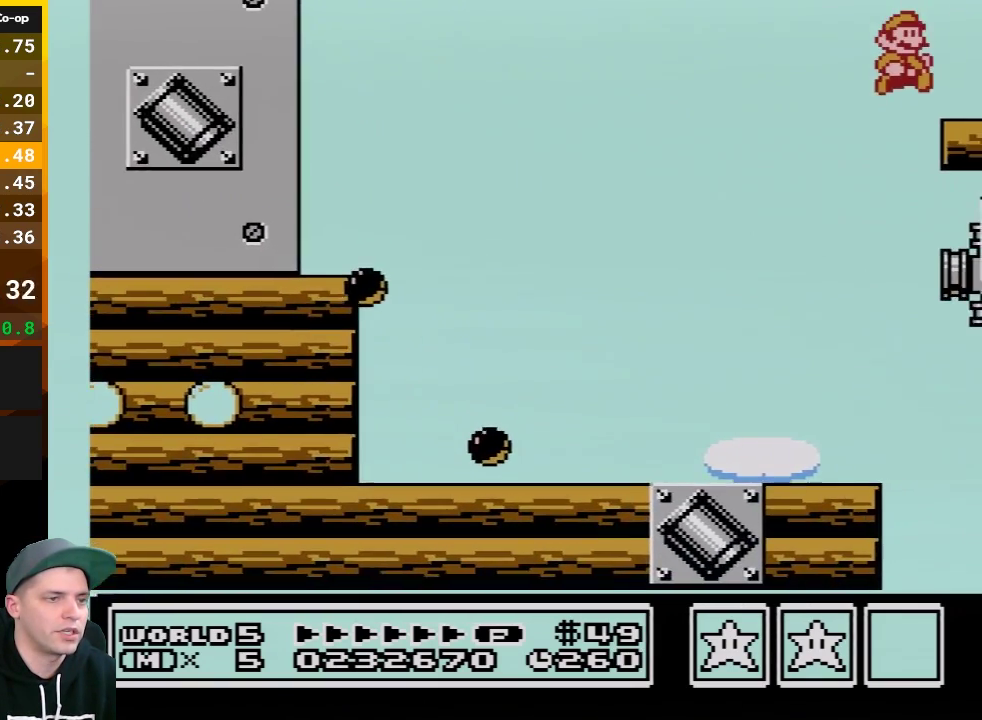
{"buttons": ["B"], "events": [[300, "A", "up"], [333, "DPAD_RIGHT", "up"]]}
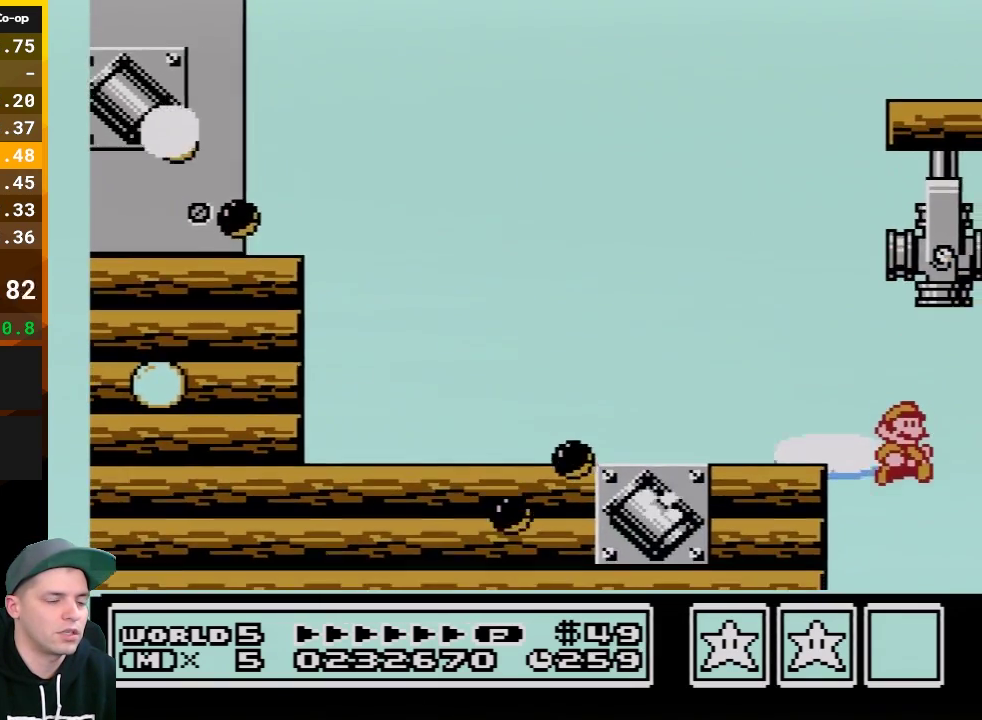
{"buttons": ["DPAD_RIGHT"], "events": [[83, "B", "up"], [117, "DPAD_RIGHT", "down"], [217, "B", "down"], [300, "B", "up"], [400, "B", "down"], [500, "B", "up"]]}
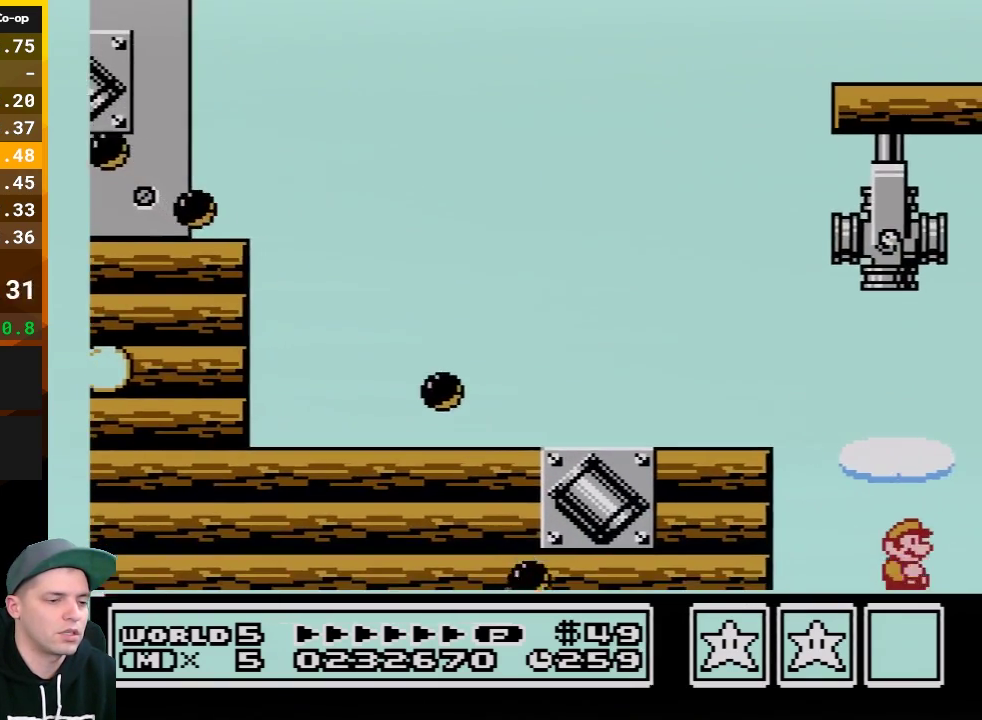
{"buttons": ["B", "DPAD_RIGHT"], "events": [[50, "B", "down"], [150, "B", "up"], [217, "B", "down"], [333, "B", "up"], [400, "B", "down"]]}
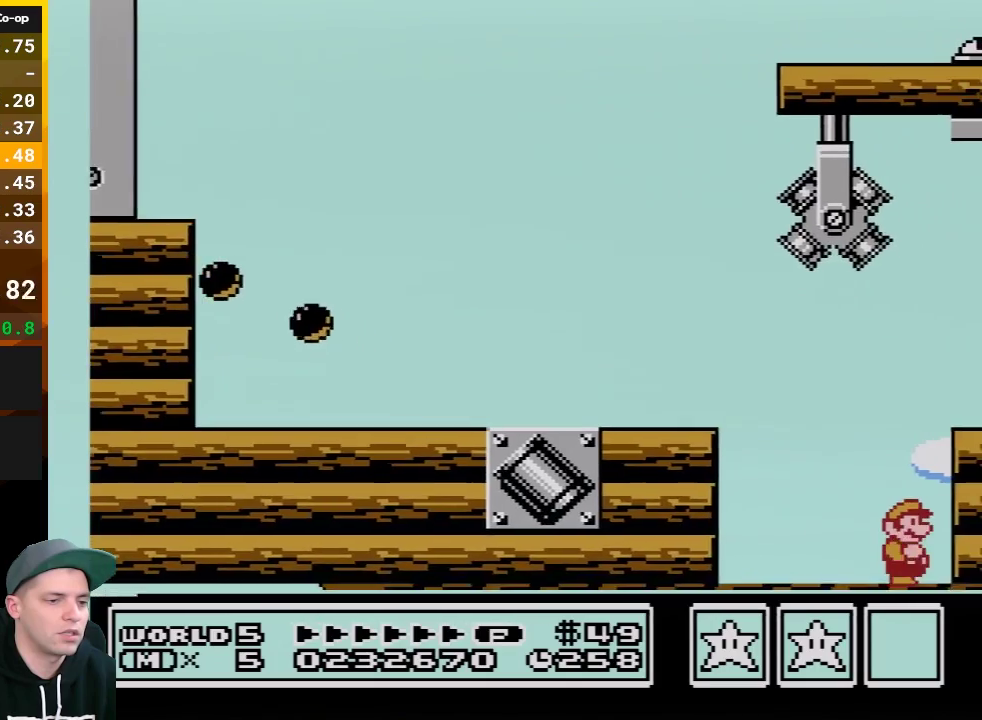
{"buttons": ["B", "DPAD_RIGHT"], "events": [[217, "A", "down"], [467, "A", "up"]]}
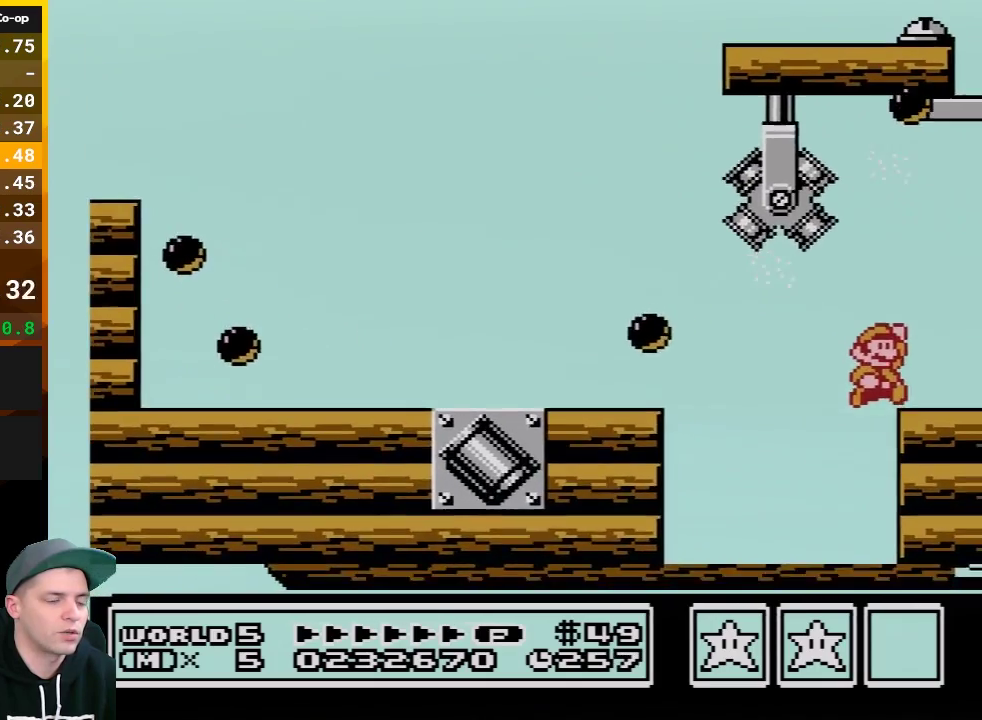
{"buttons": [], "events": [[33, "B", "up"], [183, "DPAD_RIGHT", "up"]]}
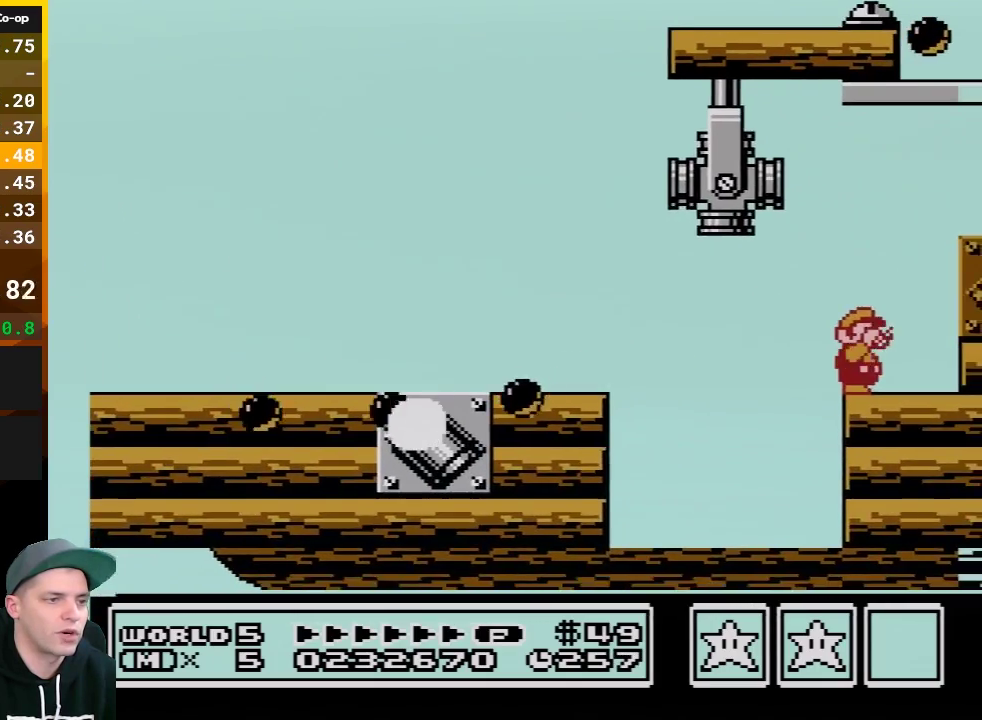
{"buttons": [], "events": [[367, "B", "down"], [467, "B", "up"]]}
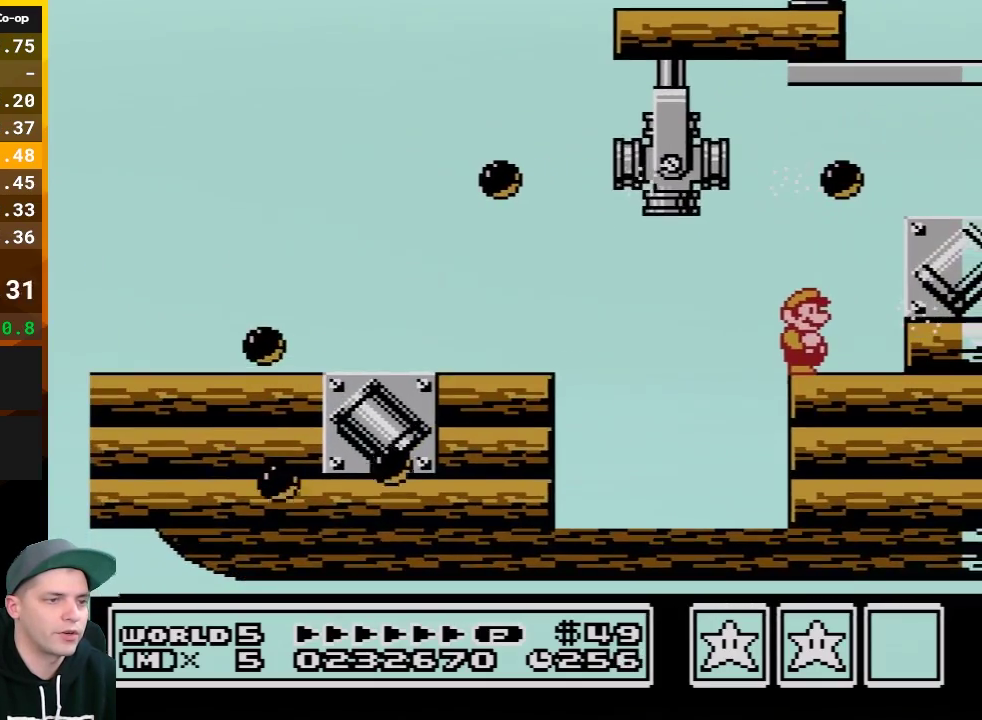
{"buttons": ["A", "B", "DPAD_RIGHT"], "events": [[183, "B", "down"], [400, "A", "down"], [400, "DPAD_RIGHT", "down"]]}
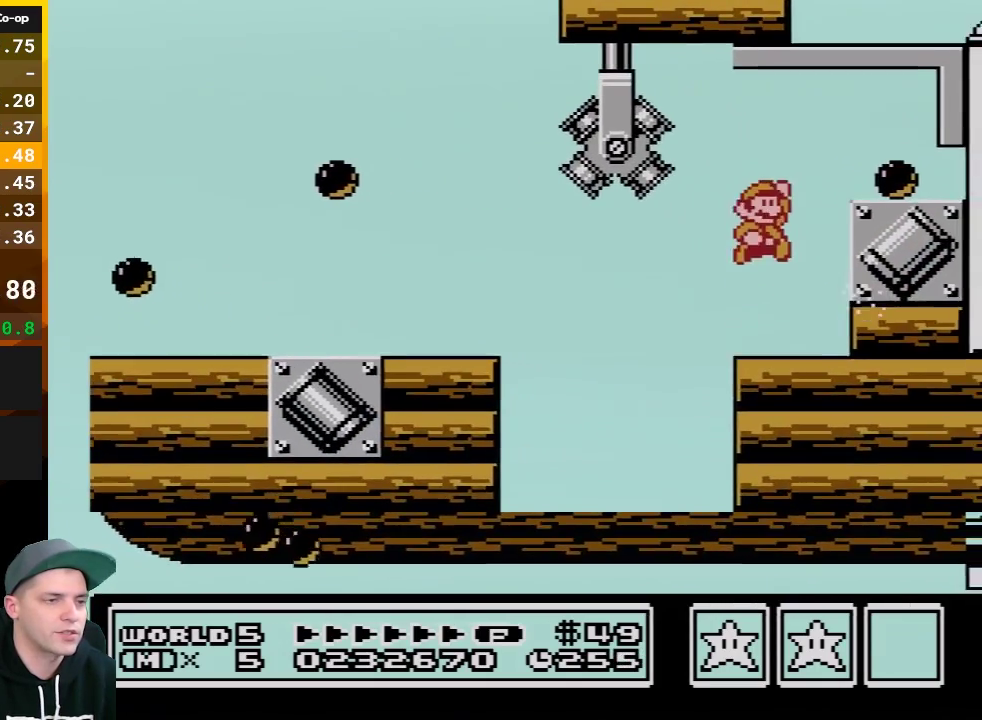
{"buttons": ["B"], "events": [[217, "A", "up"], [300, "DPAD_RIGHT", "up"], [367, "DPAD_LEFT", "down"], [500, "DPAD_LEFT", "up"]]}
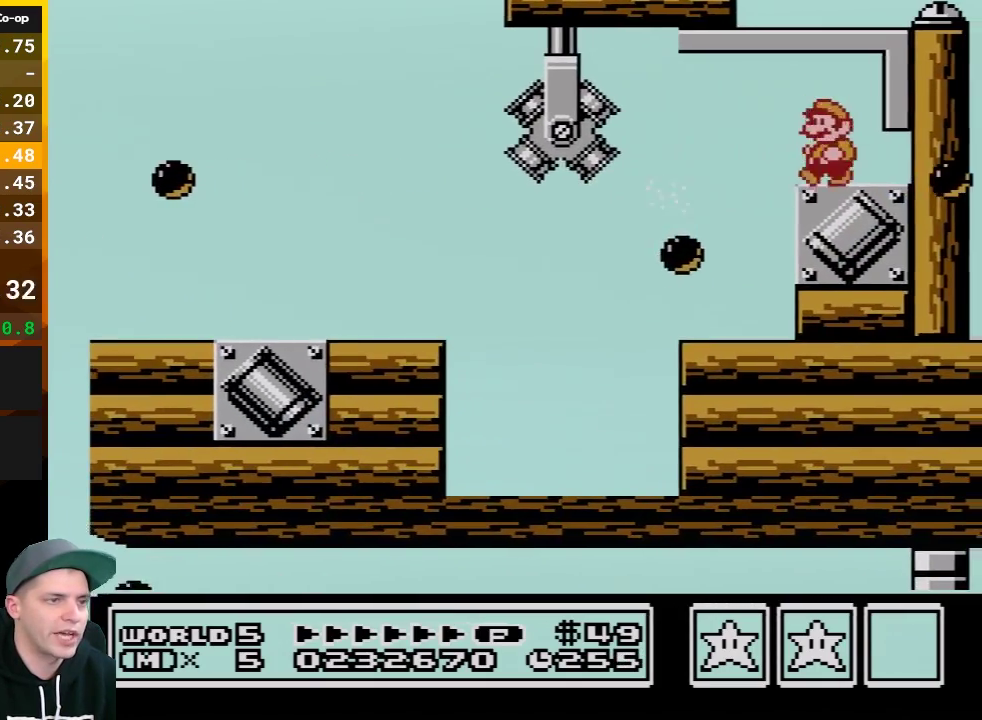
{"buttons": ["DPAD_RIGHT"], "events": [[83, "A", "down"], [150, "DPAD_RIGHT", "down"], [400, "A", "up"], [467, "B", "up"]]}
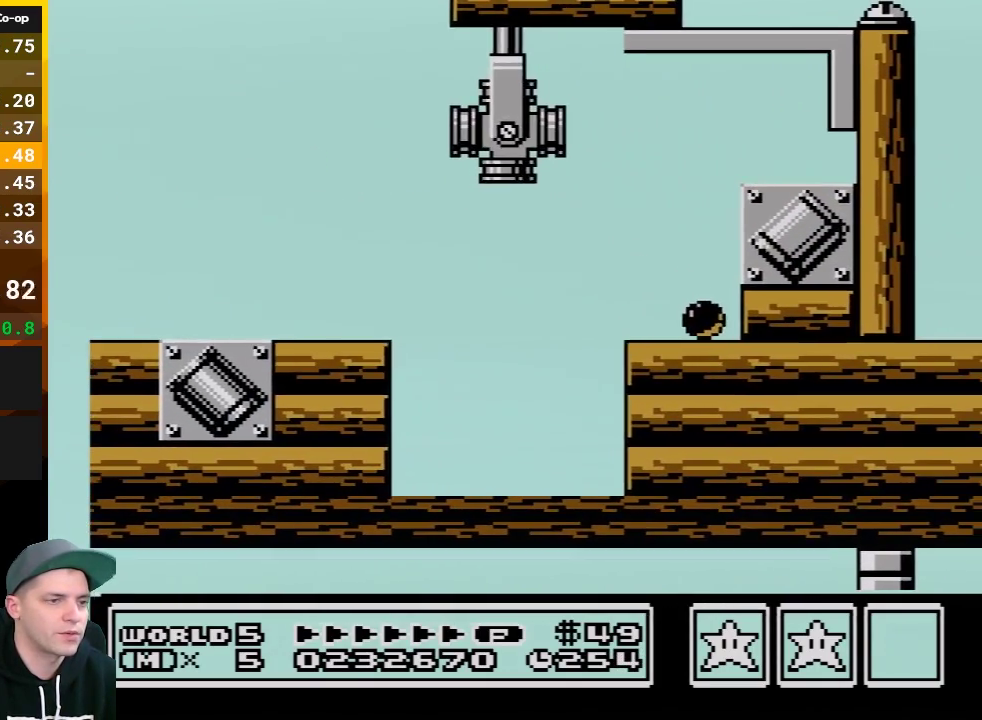
{"buttons": ["B"], "events": [[33, "DPAD_RIGHT", "up"], [50, "B", "down"], [150, "B", "up"], [250, "B", "down"], [367, "B", "up"], [433, "B", "down"]]}
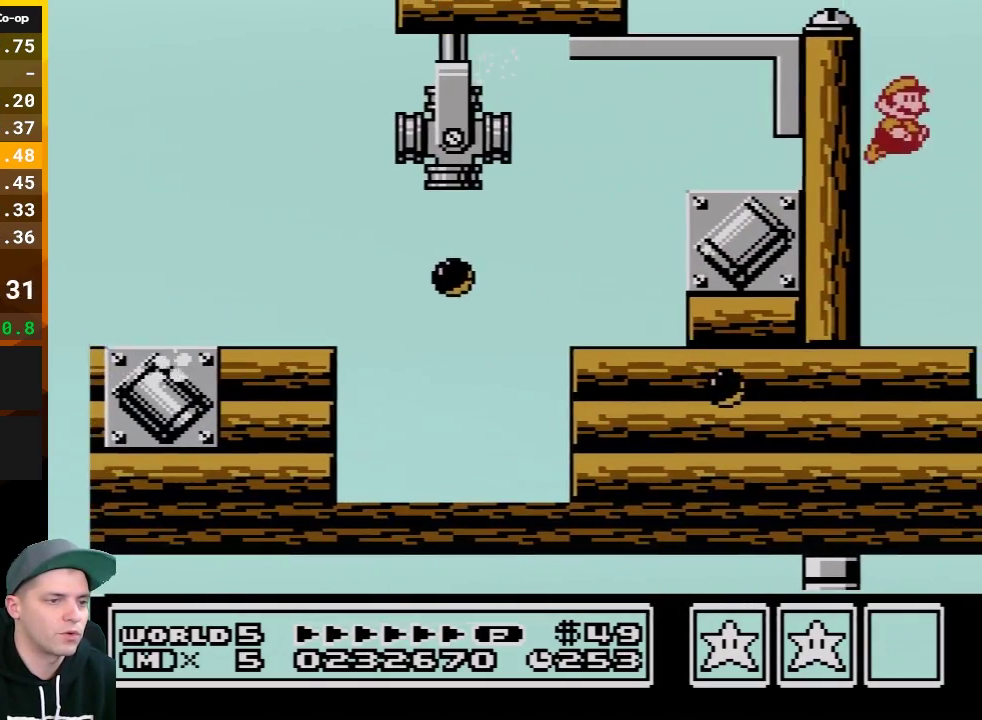
{"buttons": [], "events": [[33, "B", "up"], [333, "B", "down"], [467, "B", "up"]]}
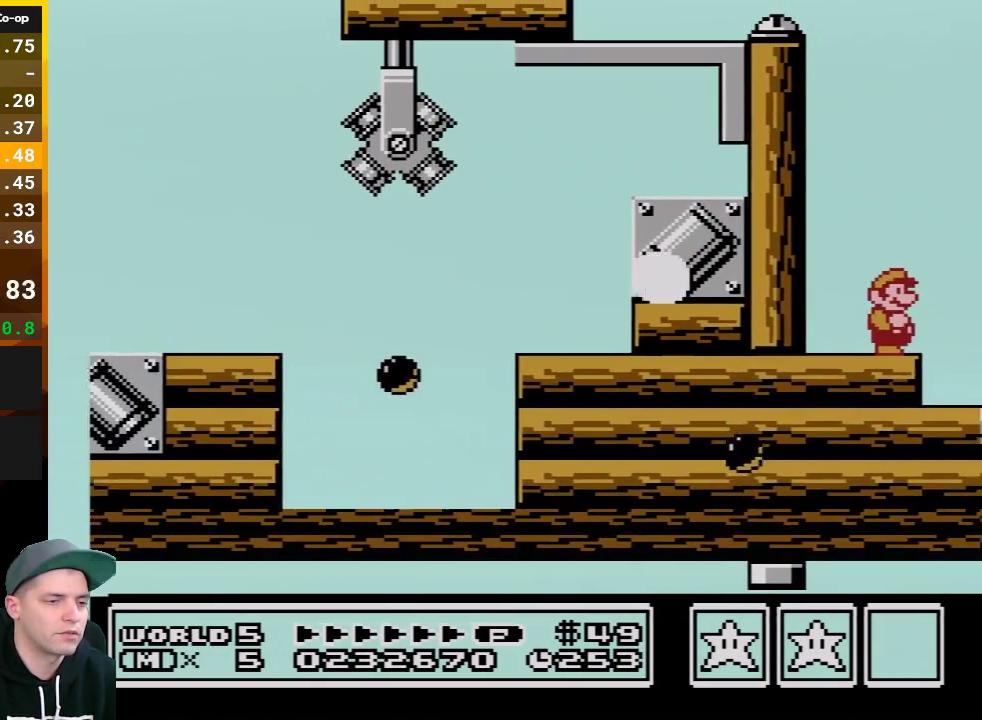
{"buttons": ["B"], "events": [[117, "B", "down"], [217, "DPAD_RIGHT", "down"], [300, "B", "up"], [467, "B", "down"], [467, "DPAD_RIGHT", "up"]]}
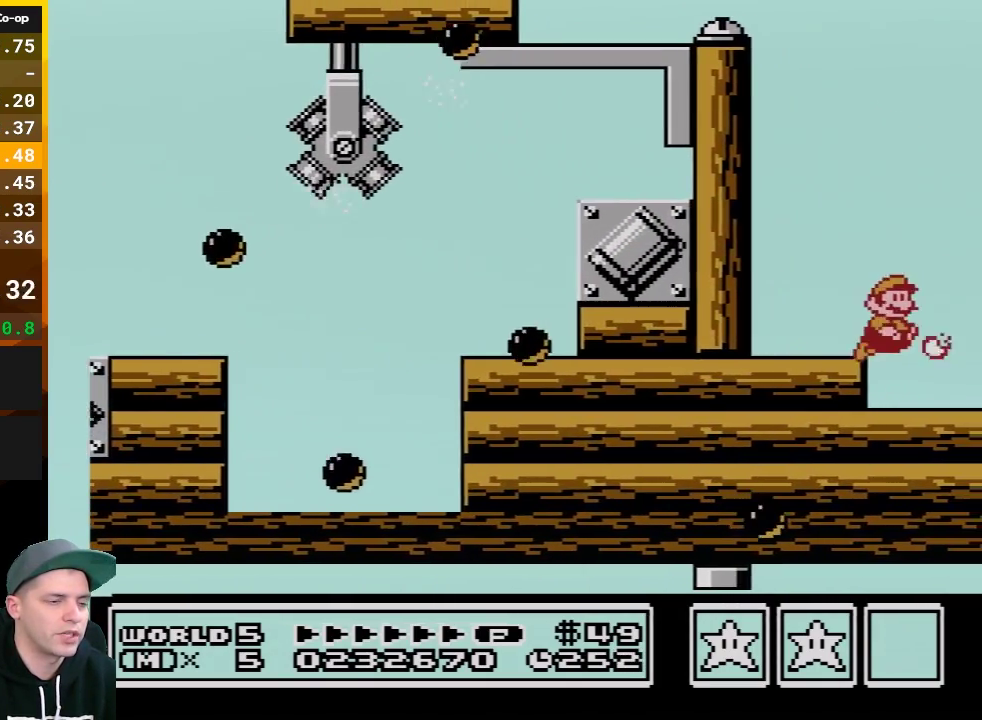
{"buttons": [], "events": [[150, "B", "up"], [367, "B", "down"], [467, "B", "up"]]}
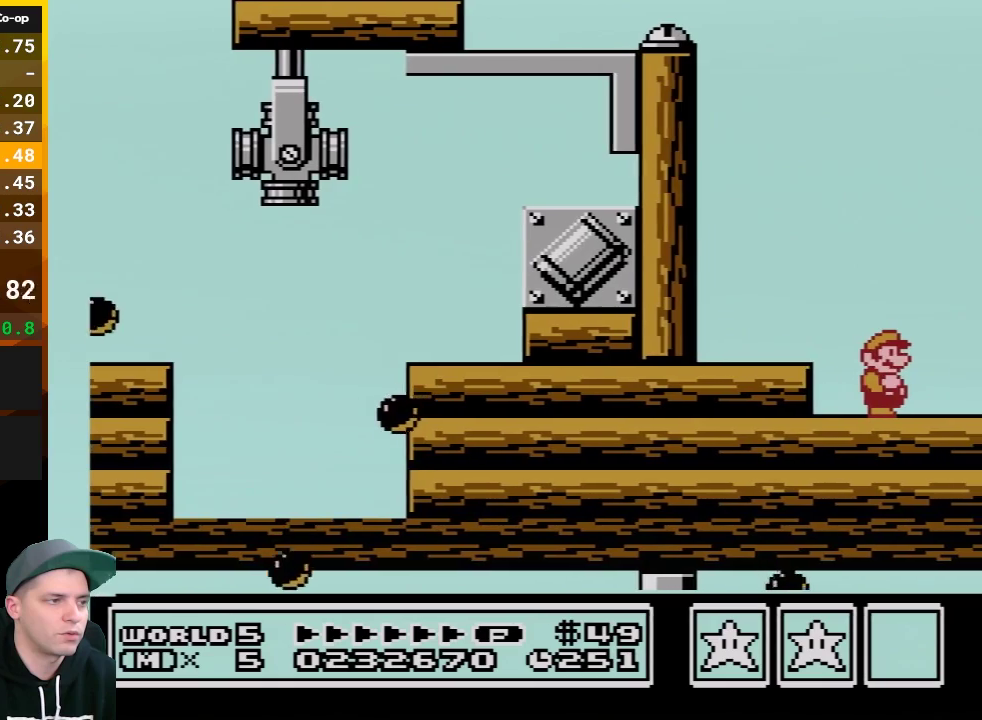
{"buttons": [], "events": [[150, "B", "down"], [367, "B", "up"]]}